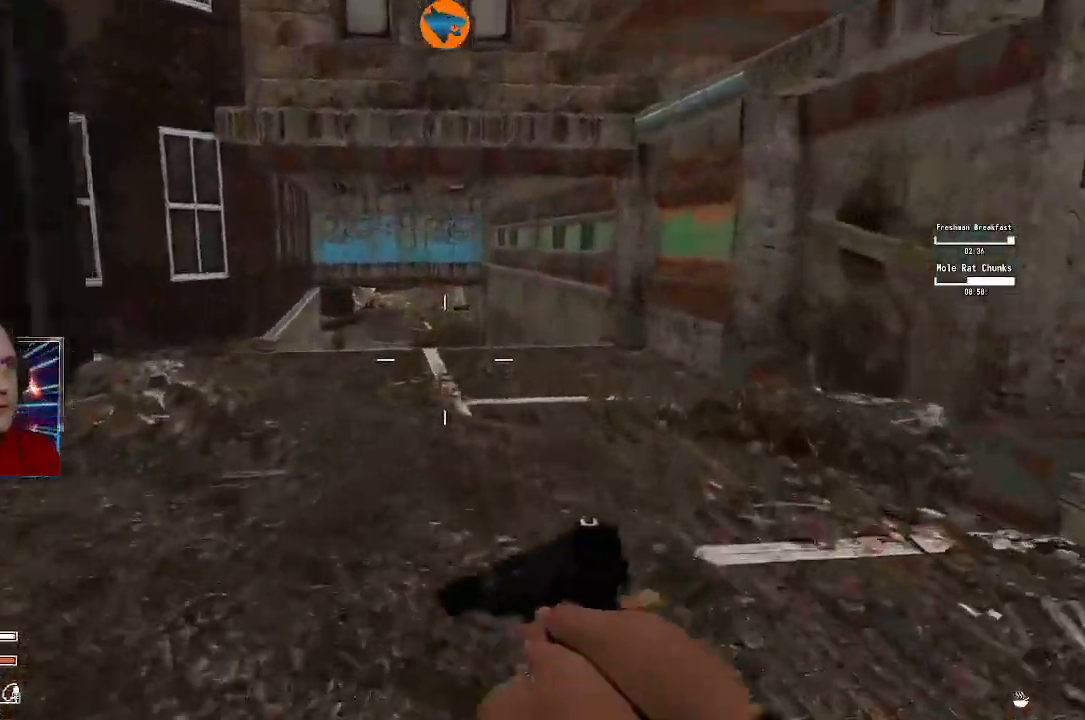
Gameplay with a controller (Xbox layout); each line is a JSON object with the inputs held at the frame after it (dt_ms = milliseconds from this image to that frame). "events" lists button and stick changes between this image and that frame as [ms after this image, input, new state], when the widget could be followed in between.
{"dt_ms": 500, "buttons": [], "left_stick": "up", "right_stick": "center", "events": [[200, "right_stick", "left"], [333, "L1", "down"], [433, "L1", "up"], [433, "right_stick", "center"]]}
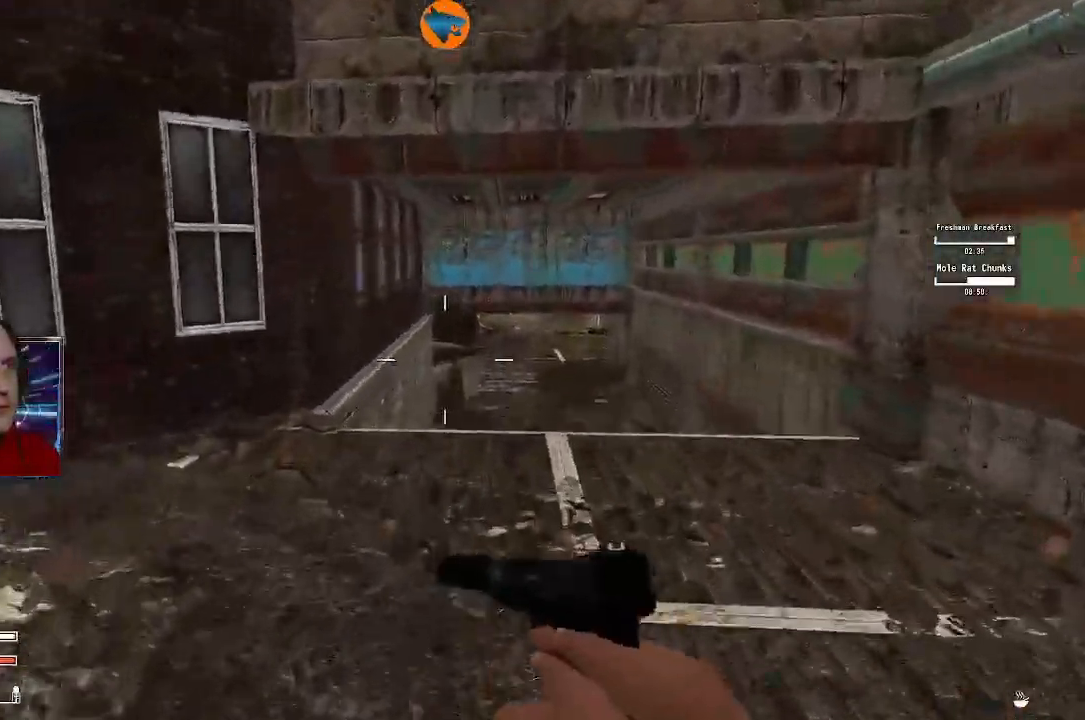
{"dt_ms": 500, "buttons": [], "left_stick": "up", "right_stick": "center", "events": []}
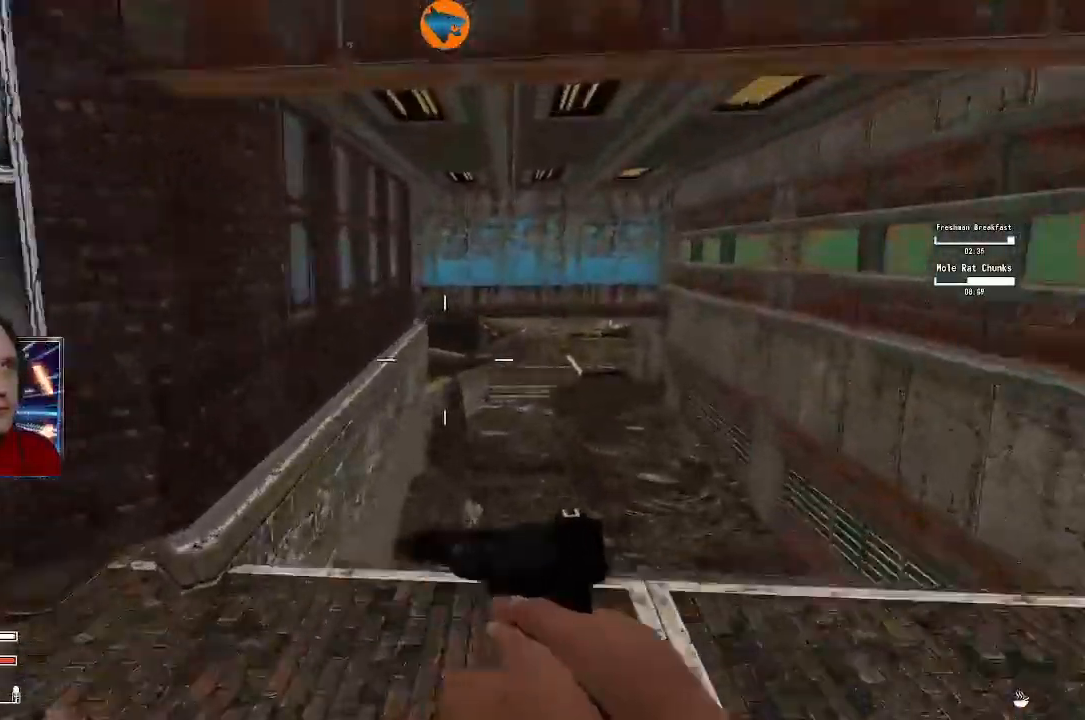
{"dt_ms": 1000, "buttons": [], "left_stick": "down-left", "right_stick": "left"}
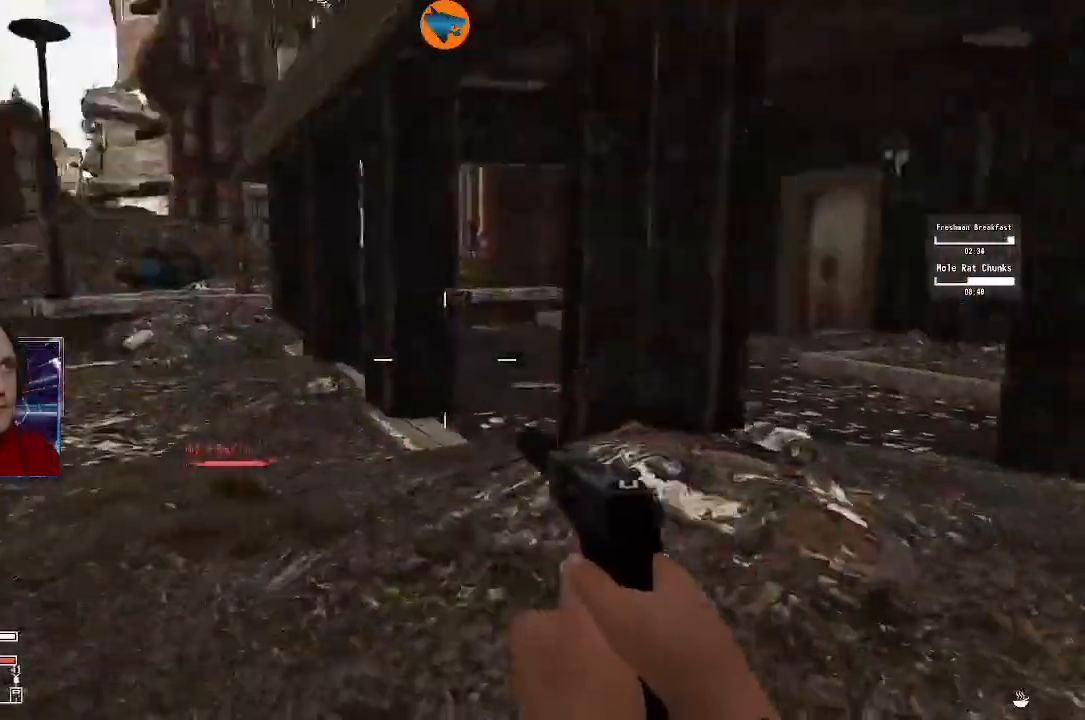
{"dt_ms": 1000, "buttons": [], "left_stick": "left", "right_stick": "up-right"}
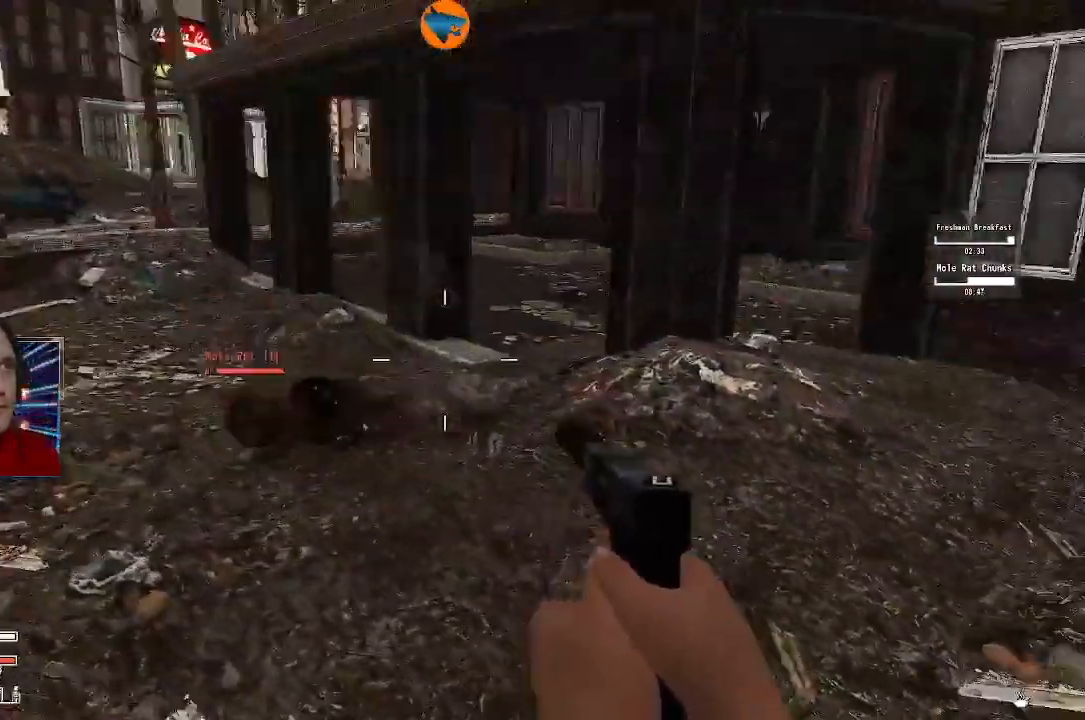
{"dt_ms": 1000, "buttons": [], "left_stick": "center", "right_stick": "center"}
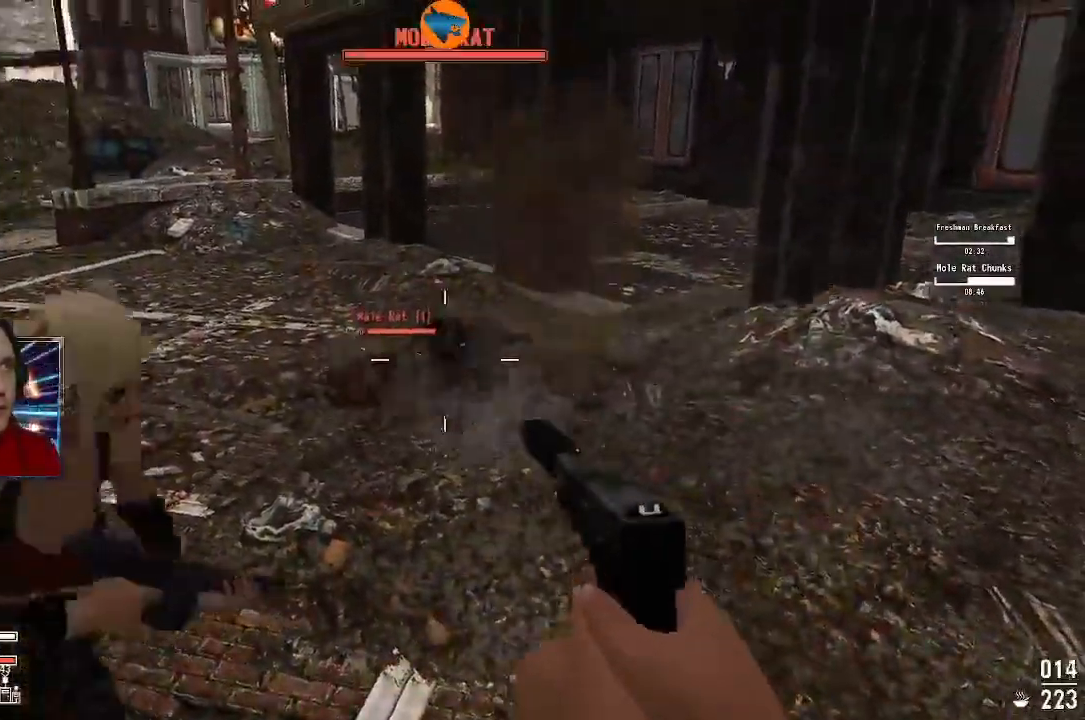
{"dt_ms": 500, "buttons": [], "left_stick": "down-right", "right_stick": "left"}
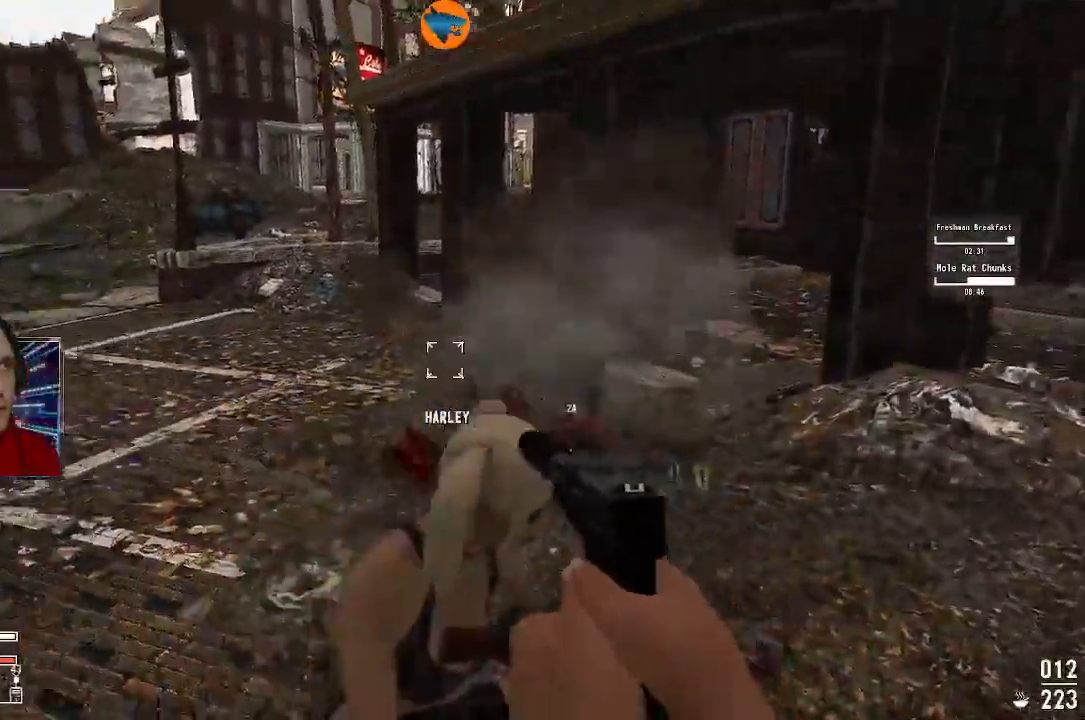
{"dt_ms": 500, "buttons": [], "left_stick": "down-right", "right_stick": "left", "events": []}
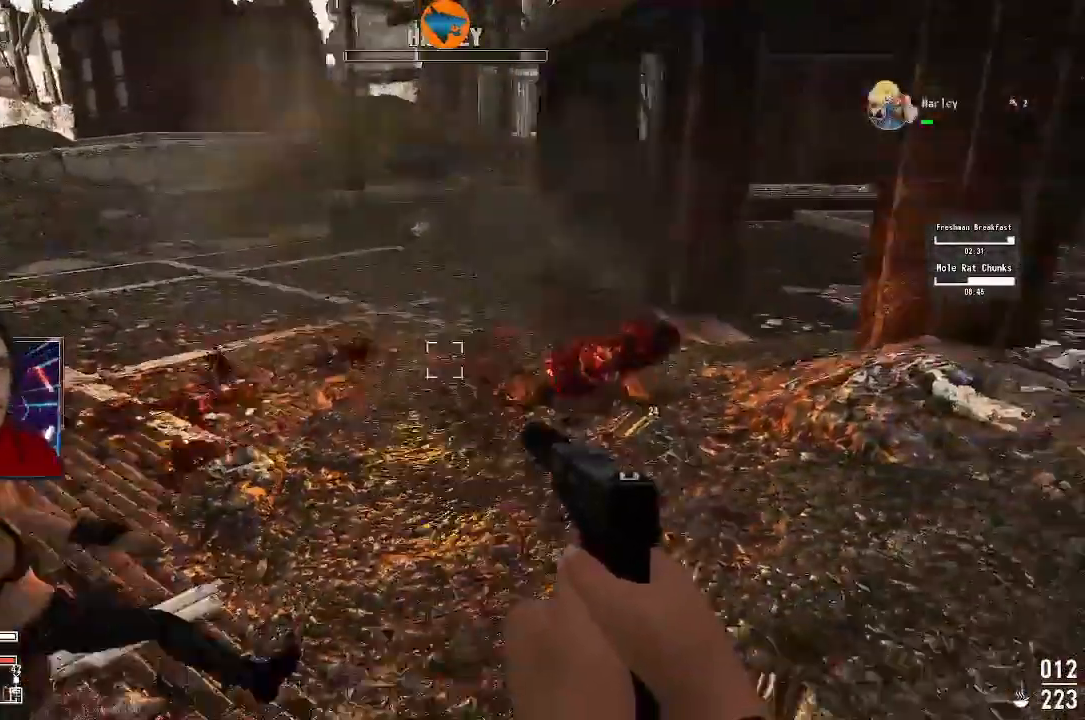
{"dt_ms": 500, "buttons": [], "left_stick": "down-right", "right_stick": "up-left", "events": [[367, "right_stick", "up-left"]]}
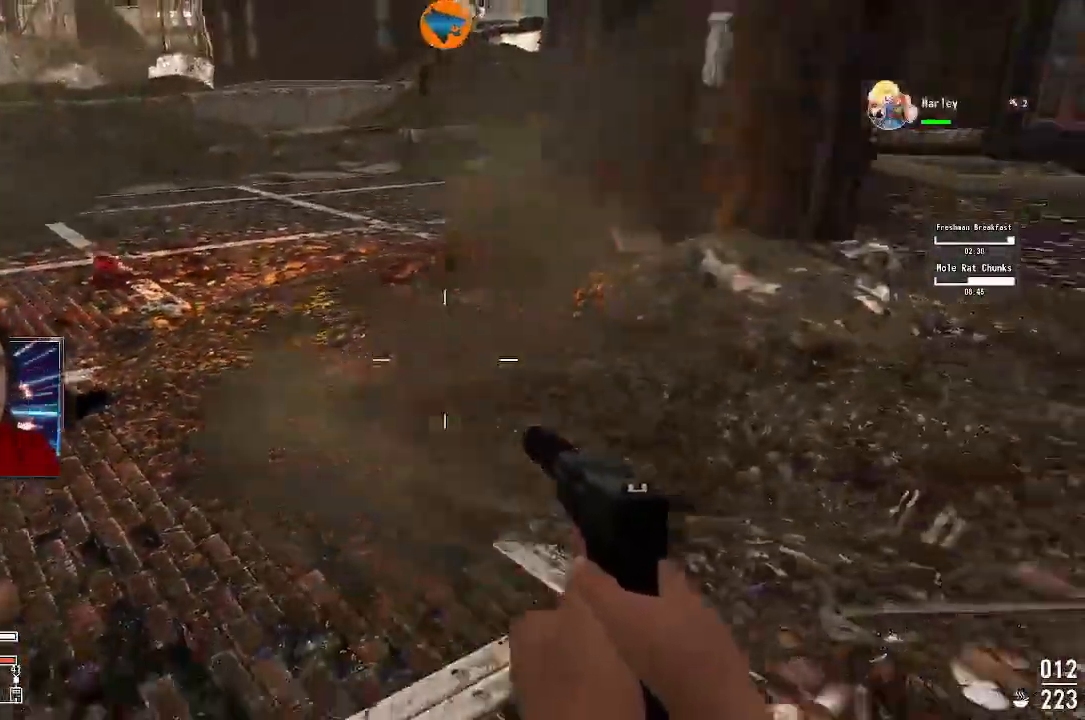
{"dt_ms": 500, "buttons": [], "left_stick": "center", "right_stick": "up-left"}
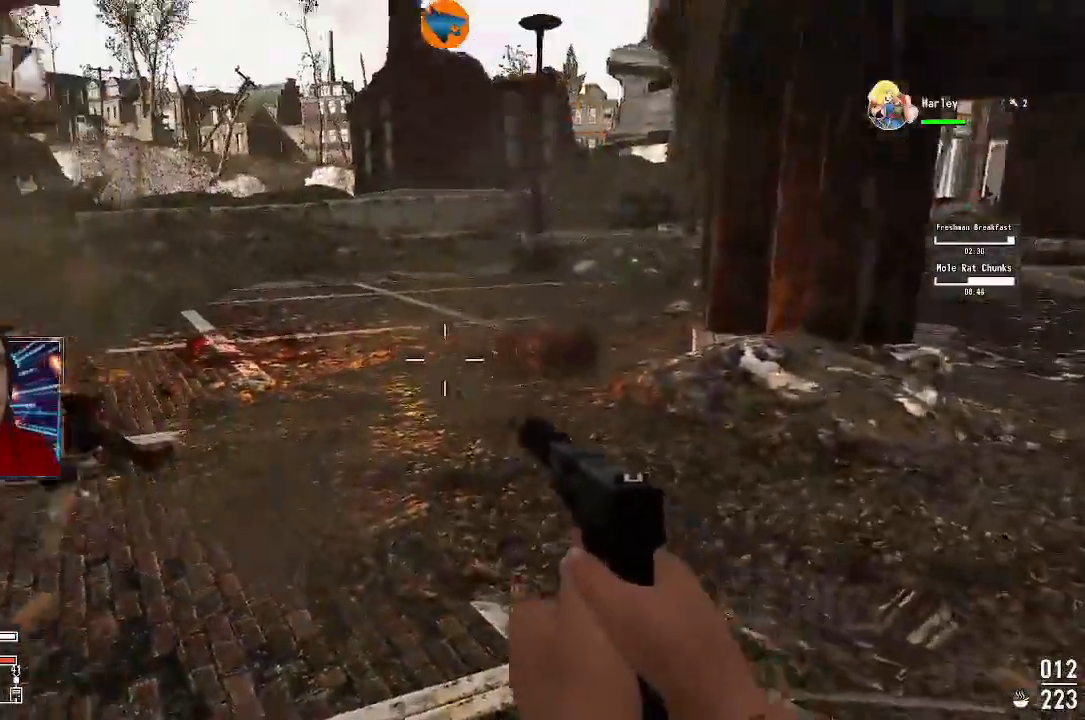
{"dt_ms": 500, "buttons": [], "left_stick": "center", "right_stick": "center", "events": [[267, "right_stick", "center"]]}
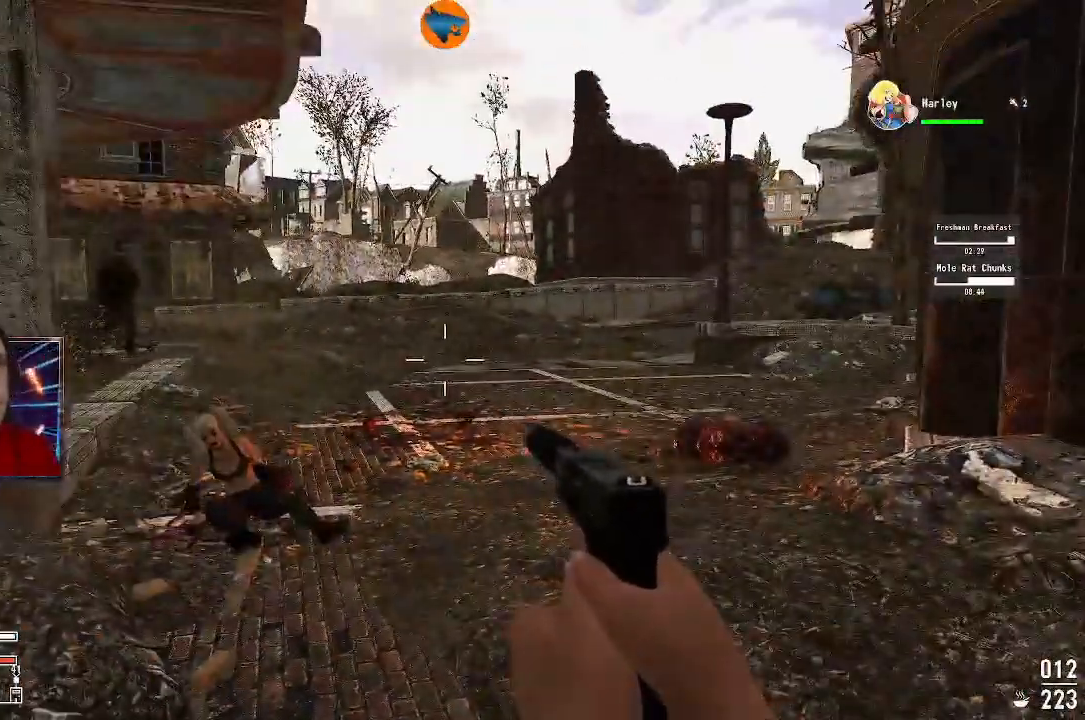
{"dt_ms": 500, "buttons": [], "left_stick": "center", "right_stick": "center", "events": []}
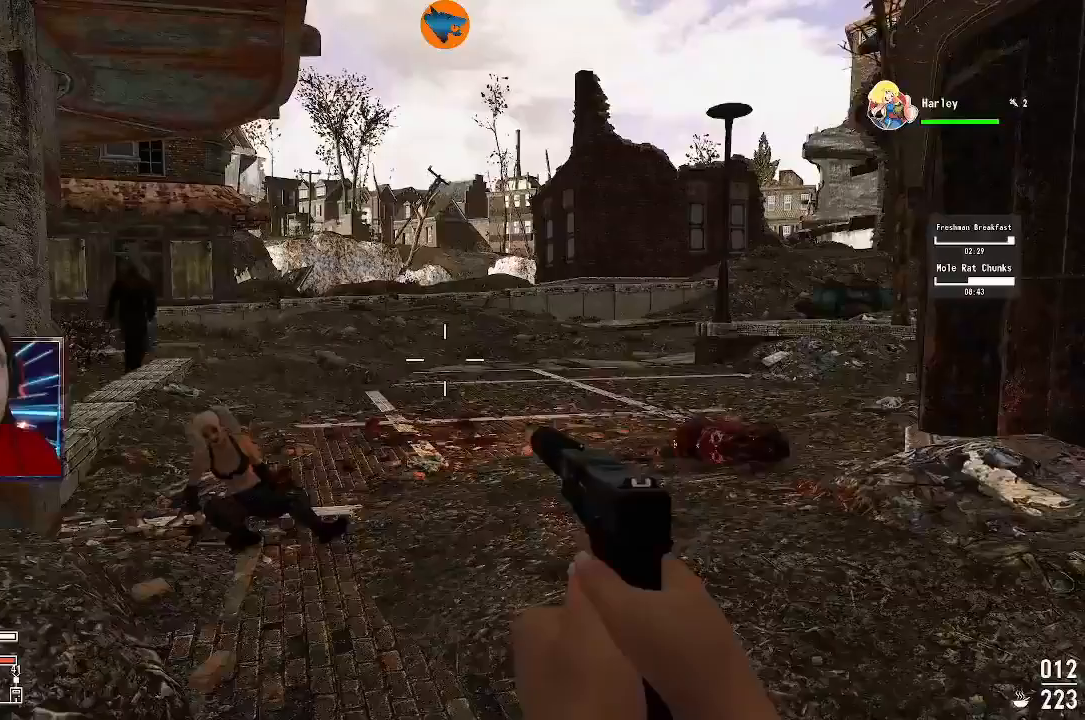
{"dt_ms": 500, "buttons": [], "left_stick": "center", "right_stick": "center", "events": [[267, "right_stick", "down-right"], [433, "right_stick", "center"]]}
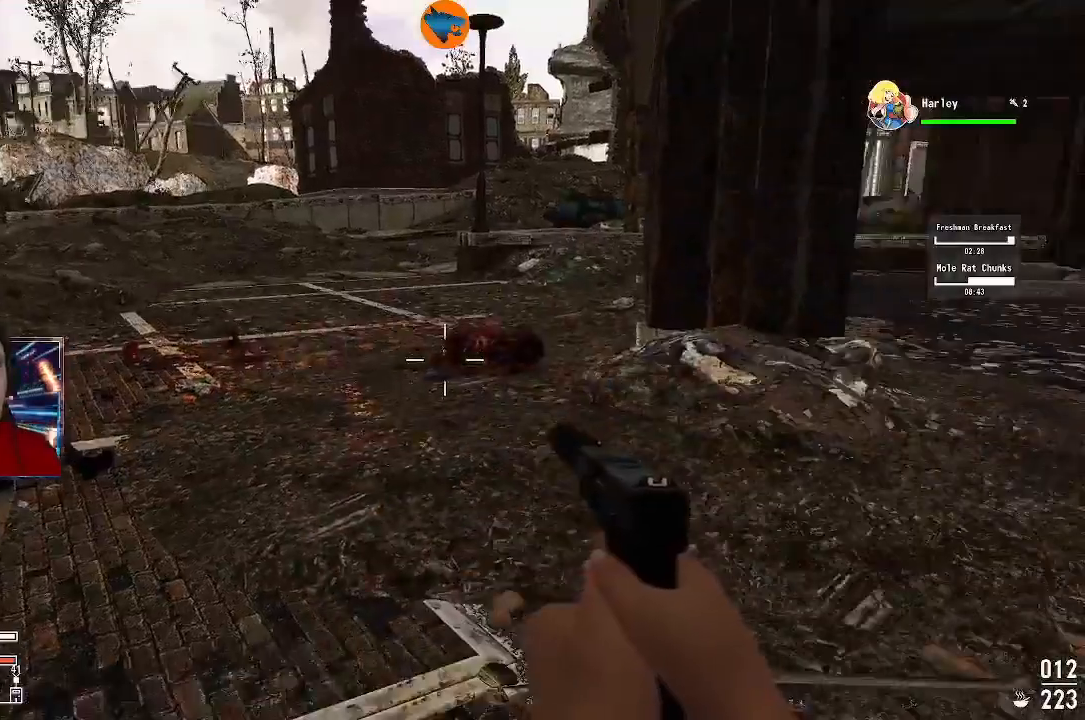
{"dt_ms": 500, "buttons": [], "left_stick": "up", "right_stick": "center", "events": [[267, "left_stick", "up"]]}
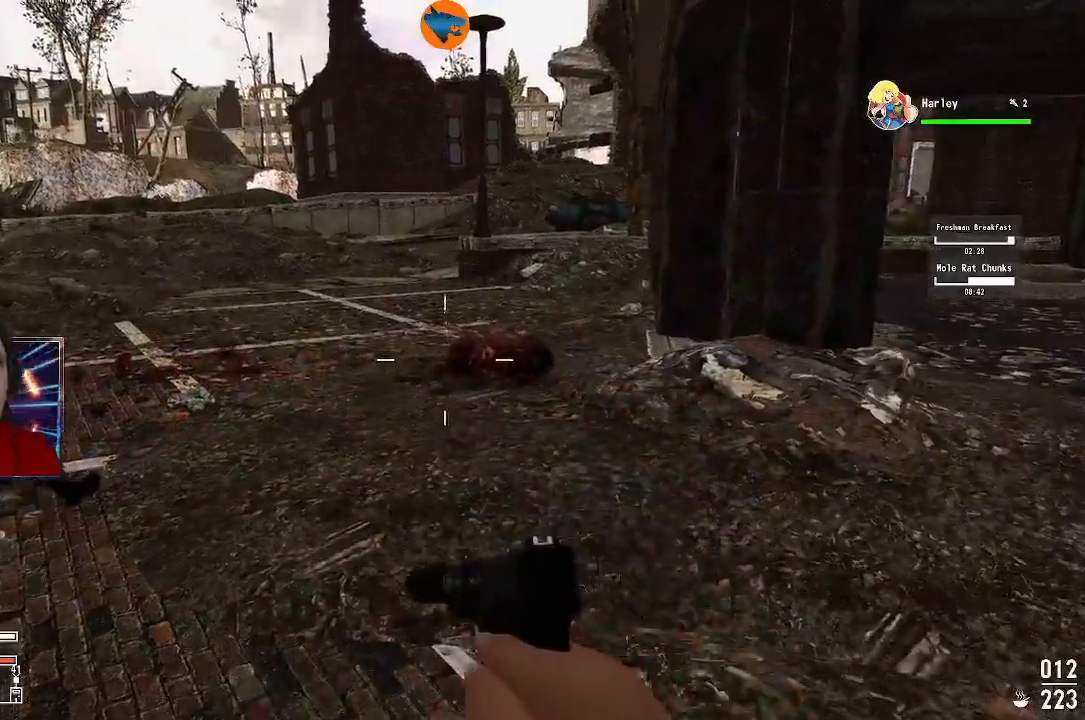
{"dt_ms": 500, "buttons": [], "left_stick": "up-left", "right_stick": "down-left", "events": [[233, "left_stick", "up-left"], [233, "right_stick", "down-left"]]}
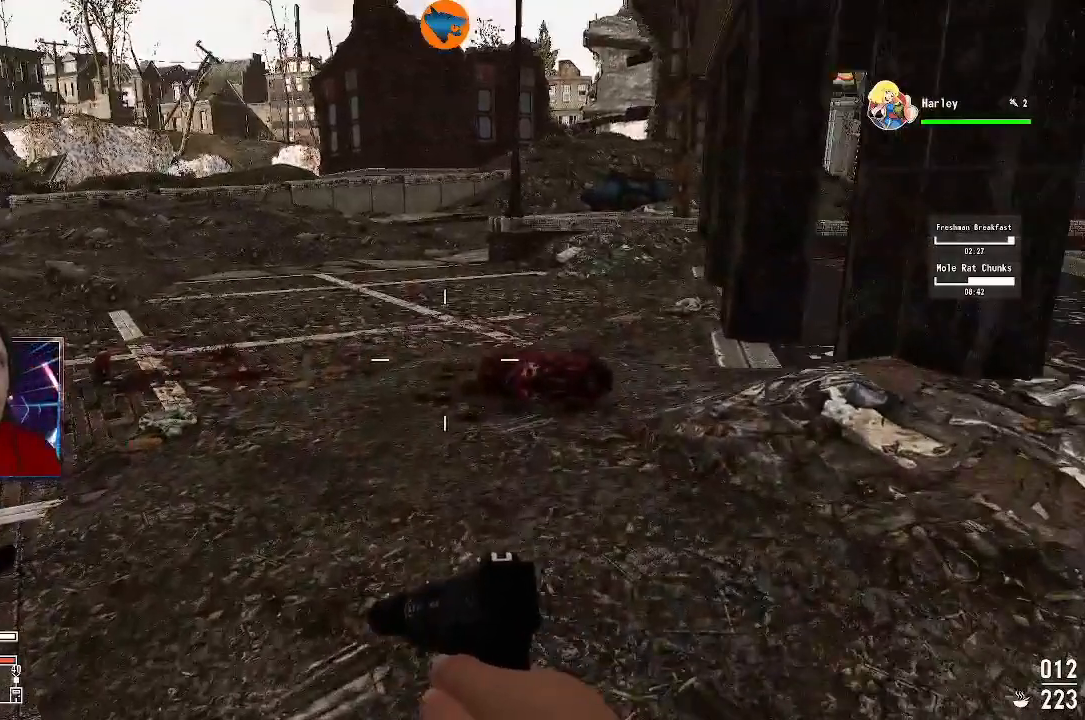
{"dt_ms": 500, "buttons": [], "left_stick": "up", "right_stick": "center", "events": [[200, "right_stick", "left"], [233, "left_stick", "up"], [433, "right_stick", "center"]]}
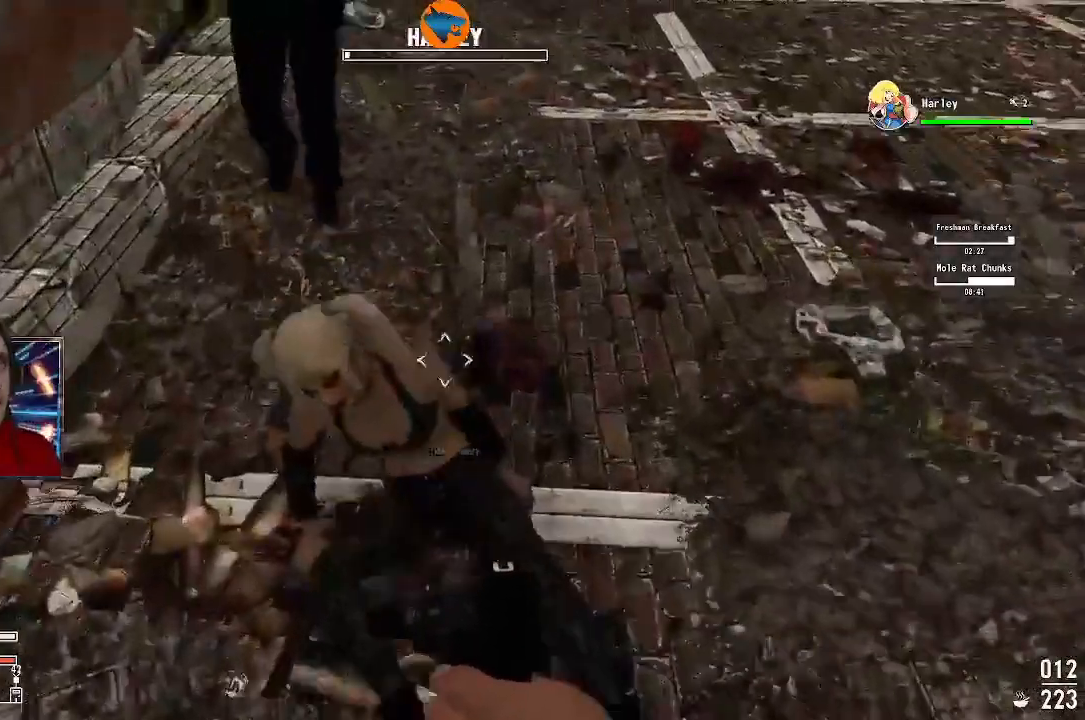
{"dt_ms": 500, "buttons": [], "left_stick": "center", "right_stick": "center", "events": [[33, "left_stick", "center"], [67, "right_stick", "down-left"], [133, "right_stick", "center"], [233, "A", "down"], [367, "A", "up"]]}
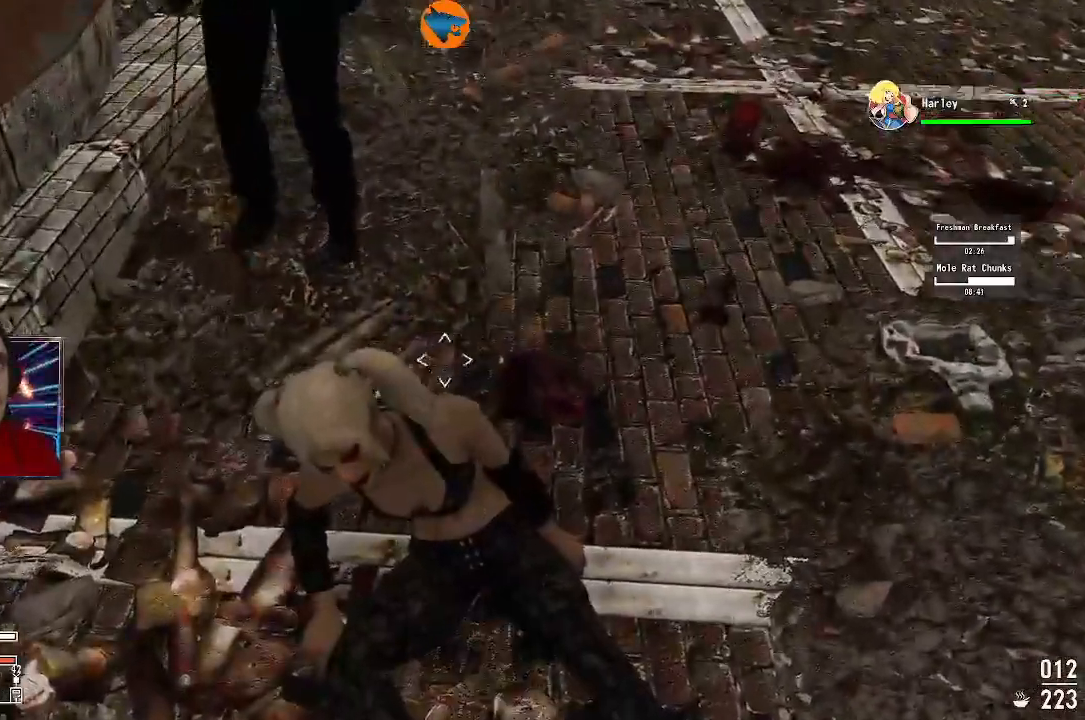
{"dt_ms": 500, "buttons": [], "left_stick": "center", "right_stick": "center", "events": []}
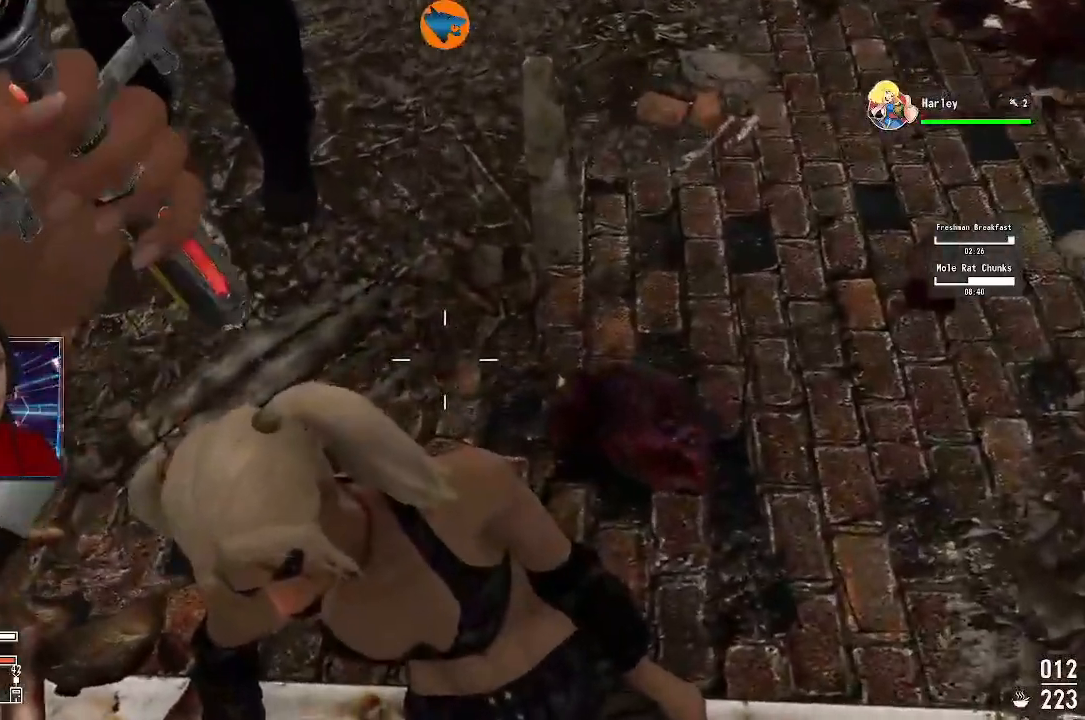
{"dt_ms": 500, "buttons": [], "left_stick": "center", "right_stick": "center", "events": []}
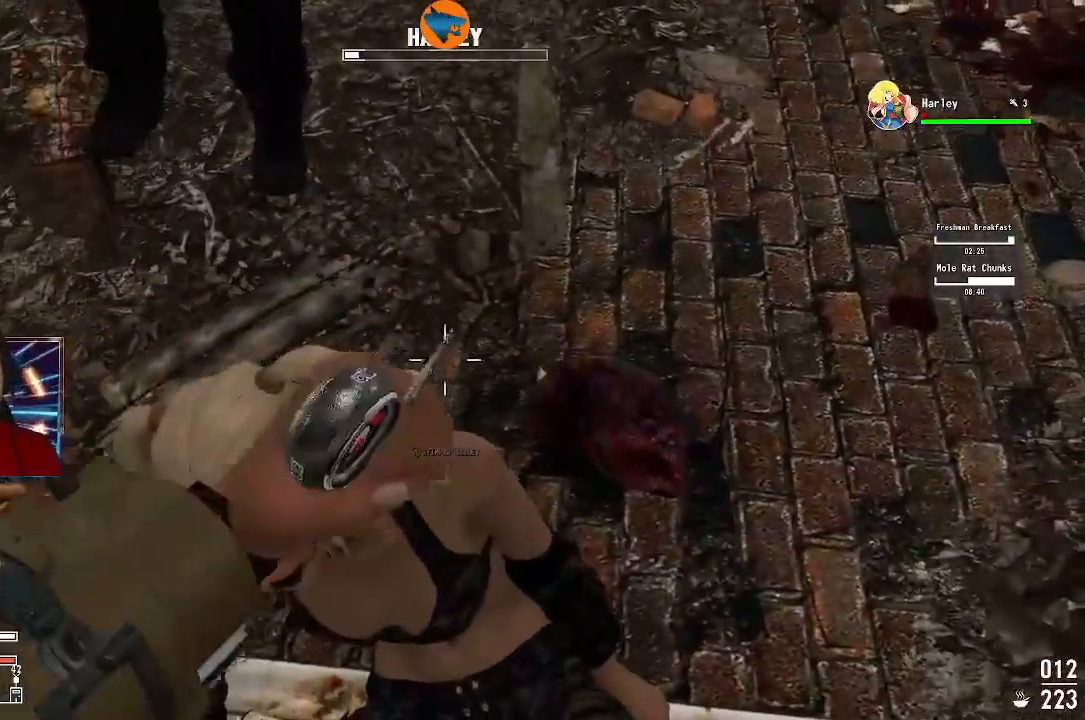
{"dt_ms": 500, "buttons": [], "left_stick": "center", "right_stick": "center", "events": []}
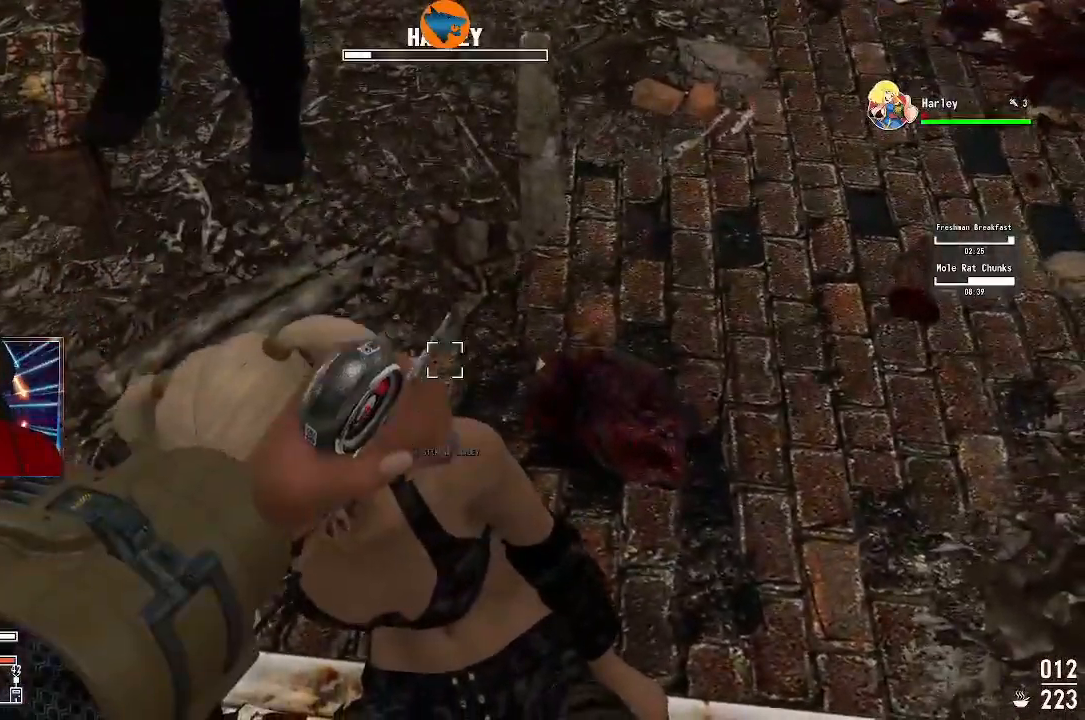
{"dt_ms": 500, "buttons": [], "left_stick": "center", "right_stick": "center"}
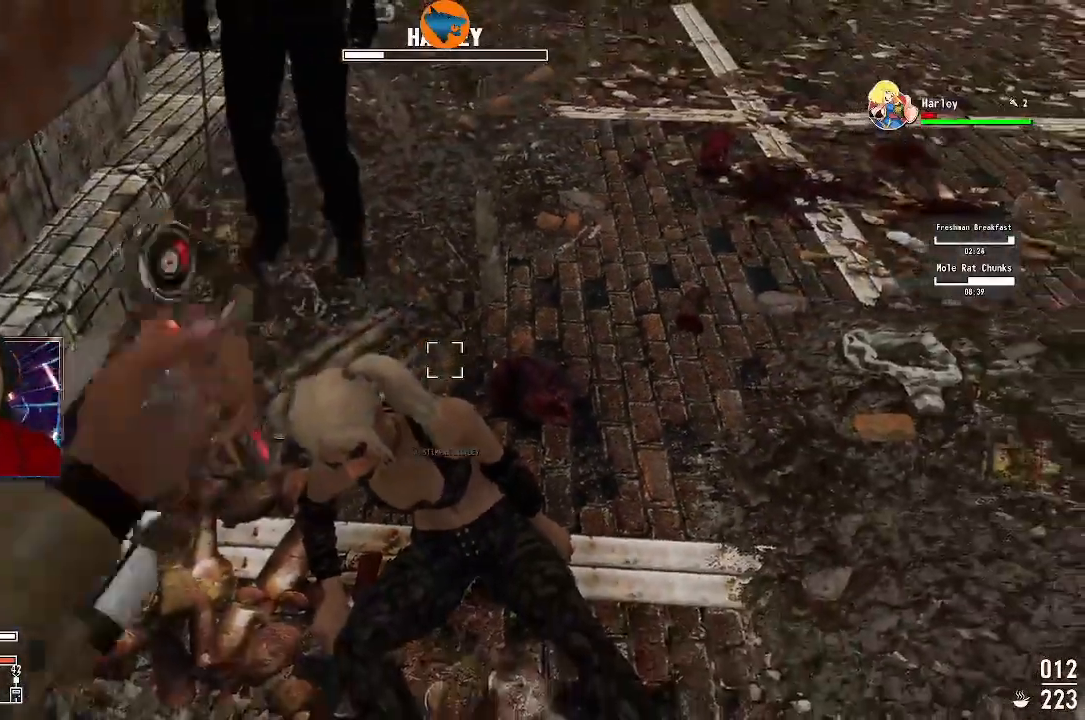
{"dt_ms": 500, "buttons": [], "left_stick": "center", "right_stick": "center", "events": []}
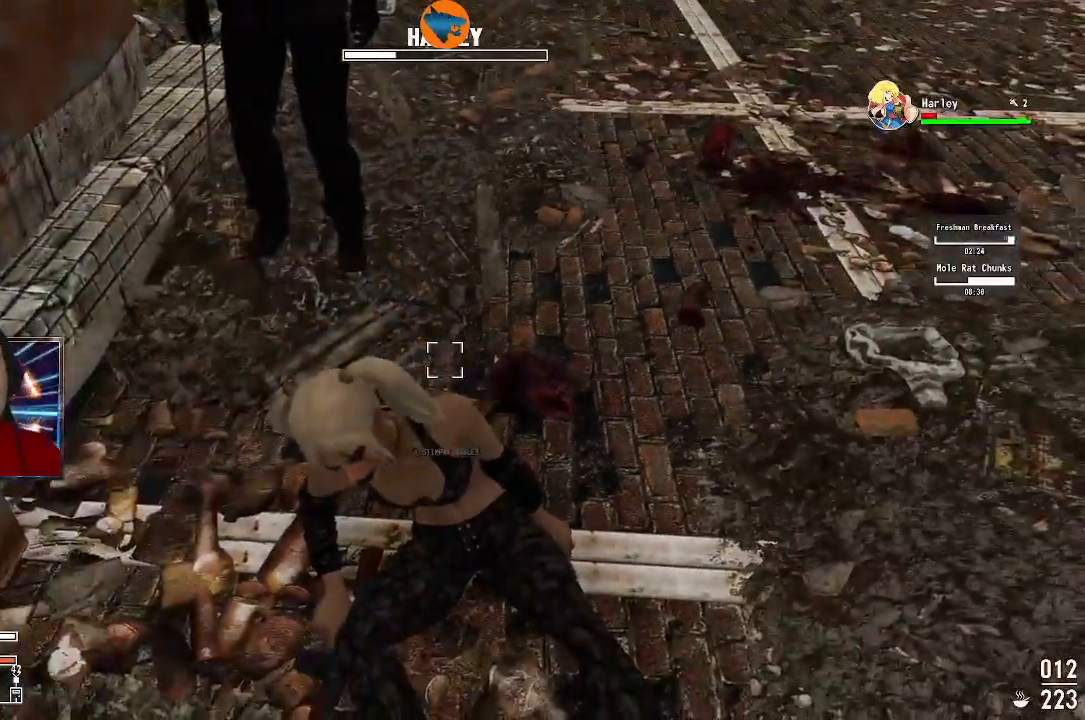
{"dt_ms": 500, "buttons": [], "left_stick": "center", "right_stick": "center", "events": []}
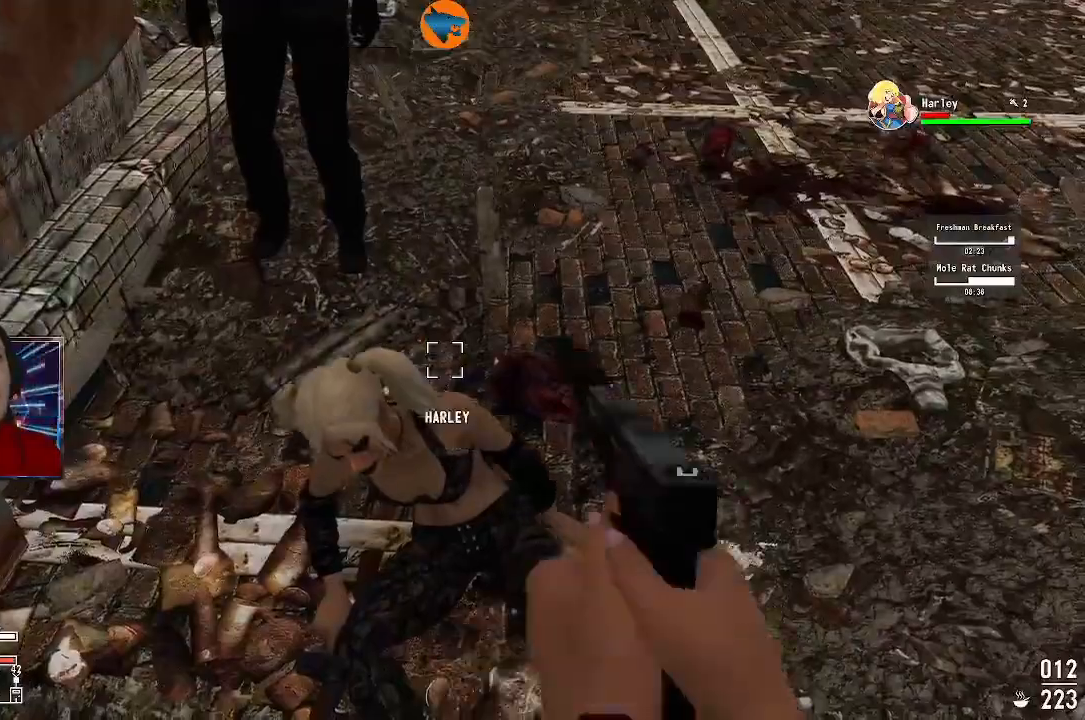
{"dt_ms": 500, "buttons": [], "left_stick": "center", "right_stick": "right", "events": [[333, "right_stick", "right"]]}
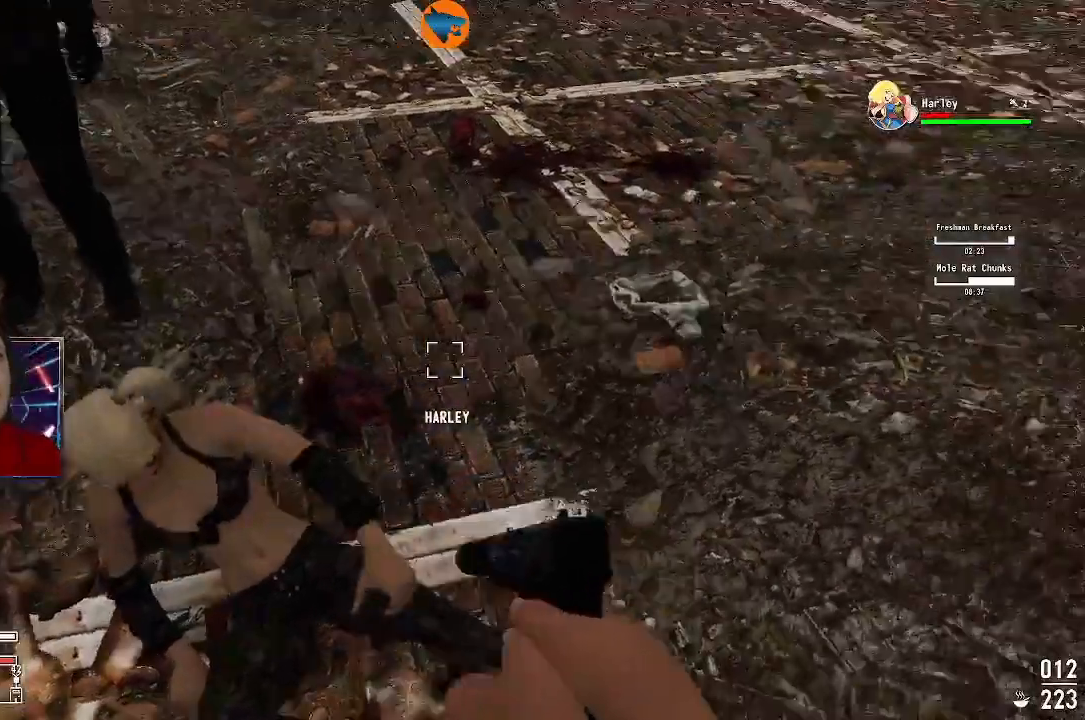
{"dt_ms": 500, "buttons": [], "left_stick": "center", "right_stick": "center"}
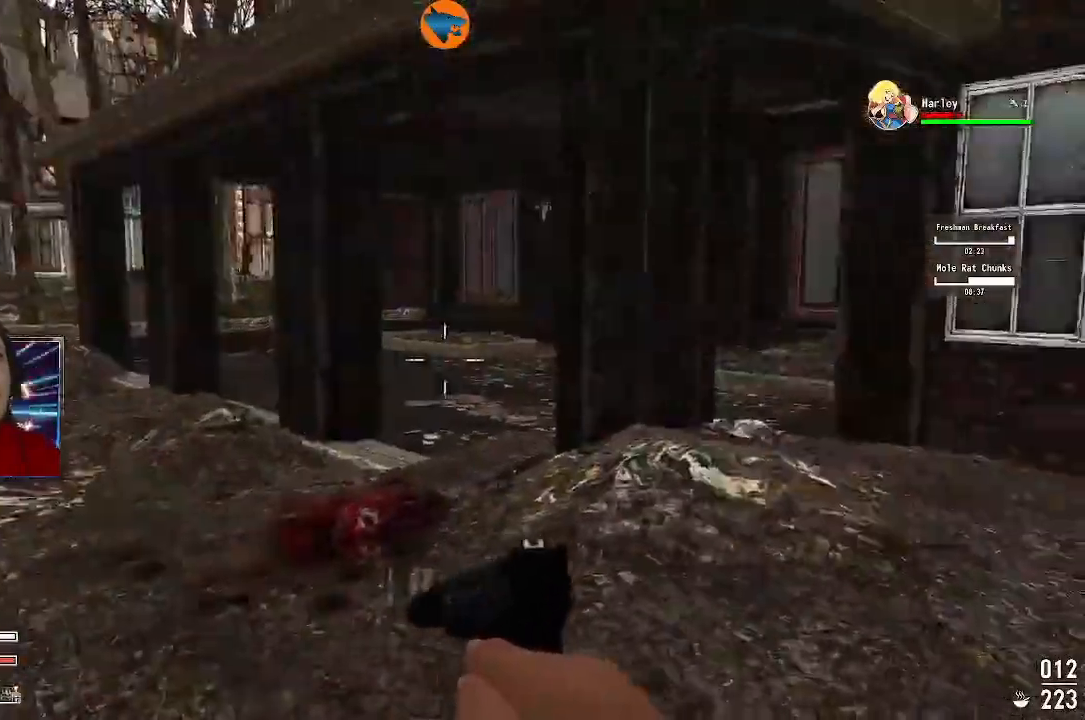
{"dt_ms": 500, "buttons": [], "left_stick": "up", "right_stick": "left"}
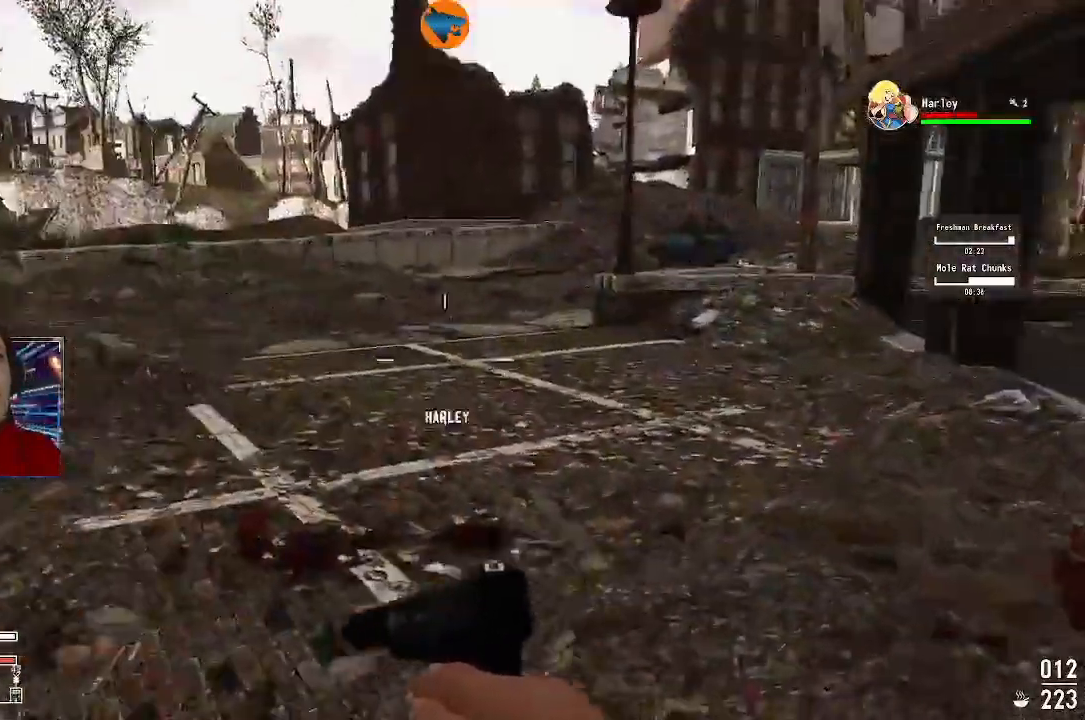
{"dt_ms": 500, "buttons": [], "left_stick": "up-right", "right_stick": "left", "events": [[33, "left_stick", "up-right"]]}
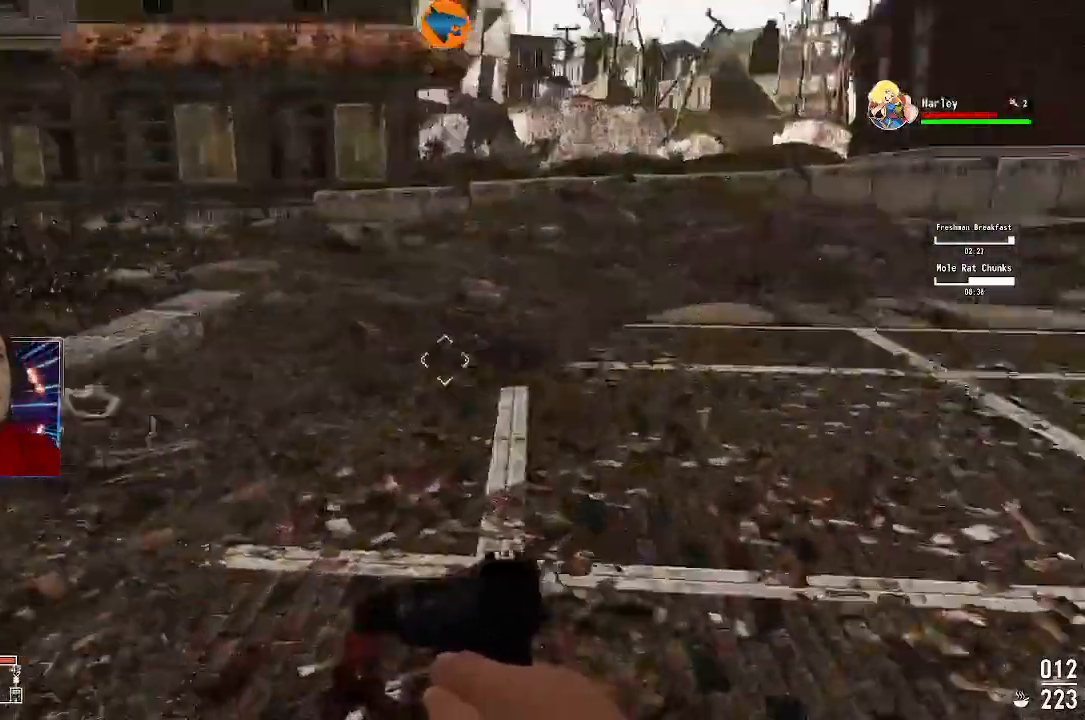
{"dt_ms": 500, "buttons": [], "left_stick": "up-right", "right_stick": "up-left", "events": [[100, "right_stick", "down-left"], [267, "right_stick", "up-left"]]}
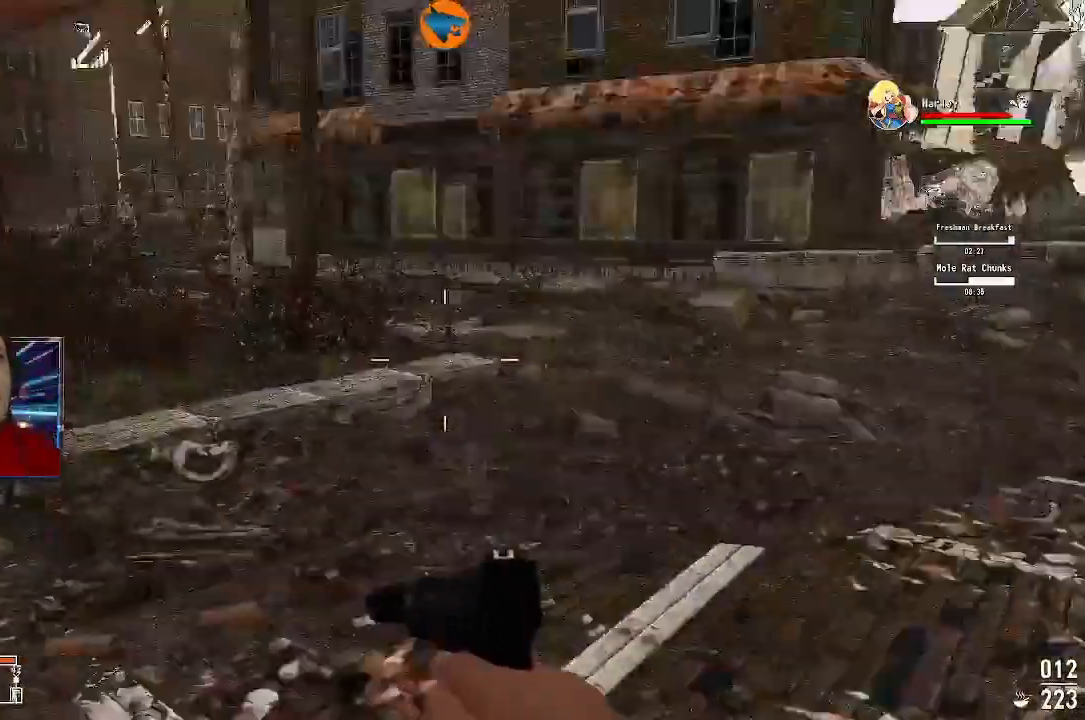
{"dt_ms": 500, "buttons": [], "left_stick": "down", "right_stick": "left"}
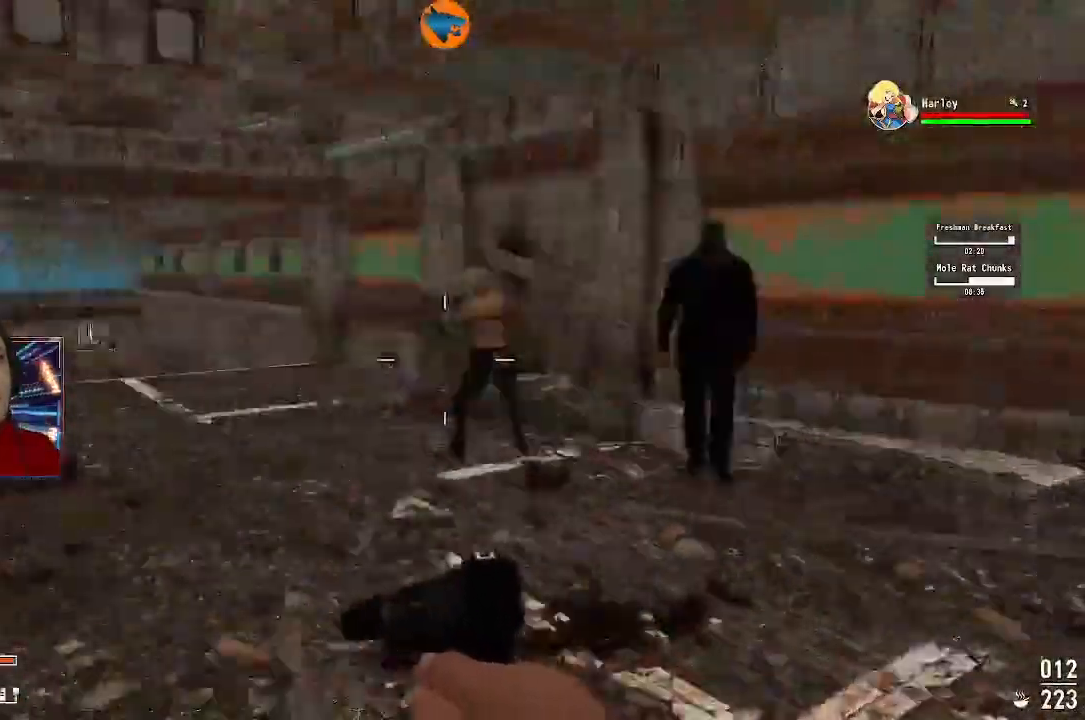
{"dt_ms": 500, "buttons": [], "left_stick": "down", "right_stick": "up-right"}
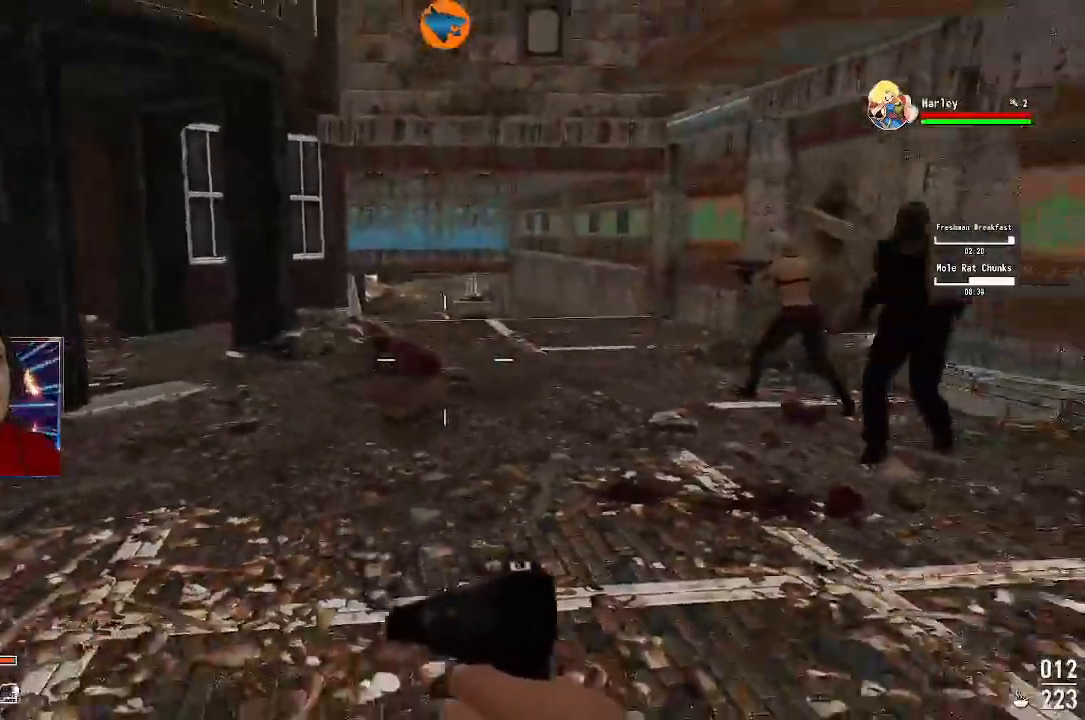
{"dt_ms": 500, "buttons": [], "left_stick": "down-right", "right_stick": "center"}